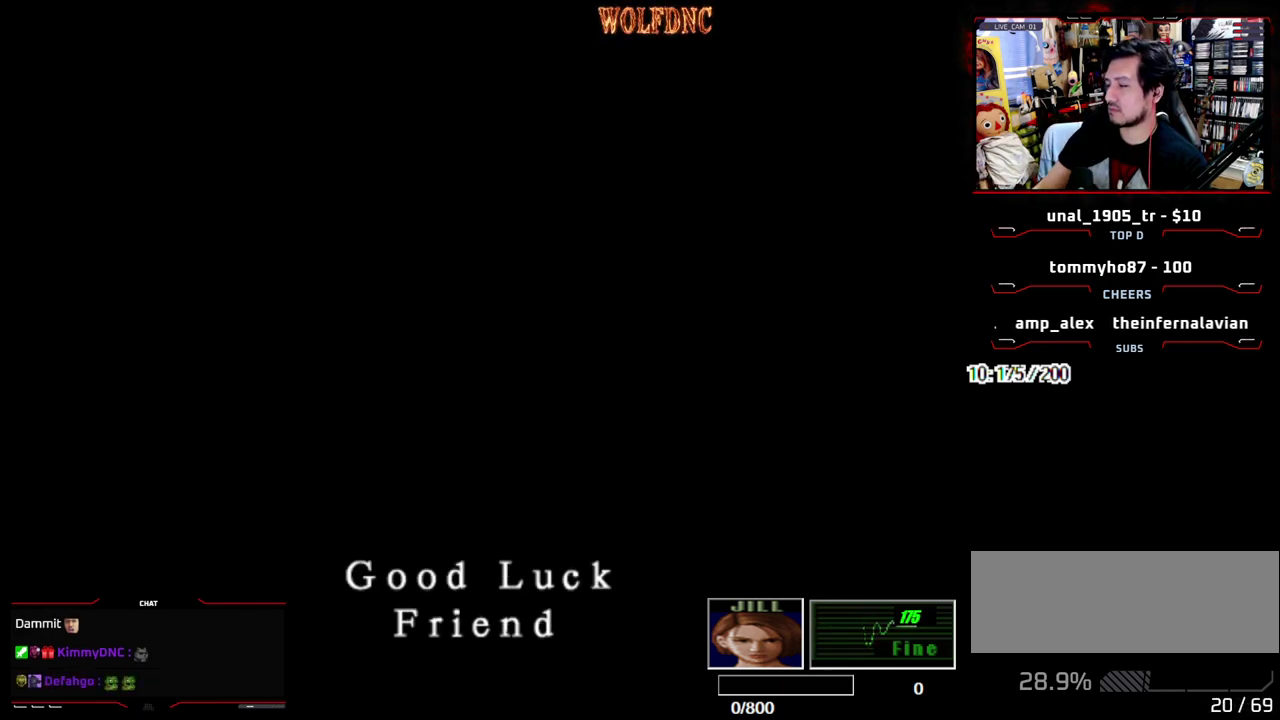
Gameplay with a controller (PlayStation layout); each line is a JSON object with the inputs held at the frame after it. "events" lists button and stick changes between this image and that frame as [ms after this image, input, new state], when the widget could be followed in between. Not read: L3 R3 other_buttons.
{"buttons": ["SQUARE"], "events": [[433, "SQUARE", "down"]]}
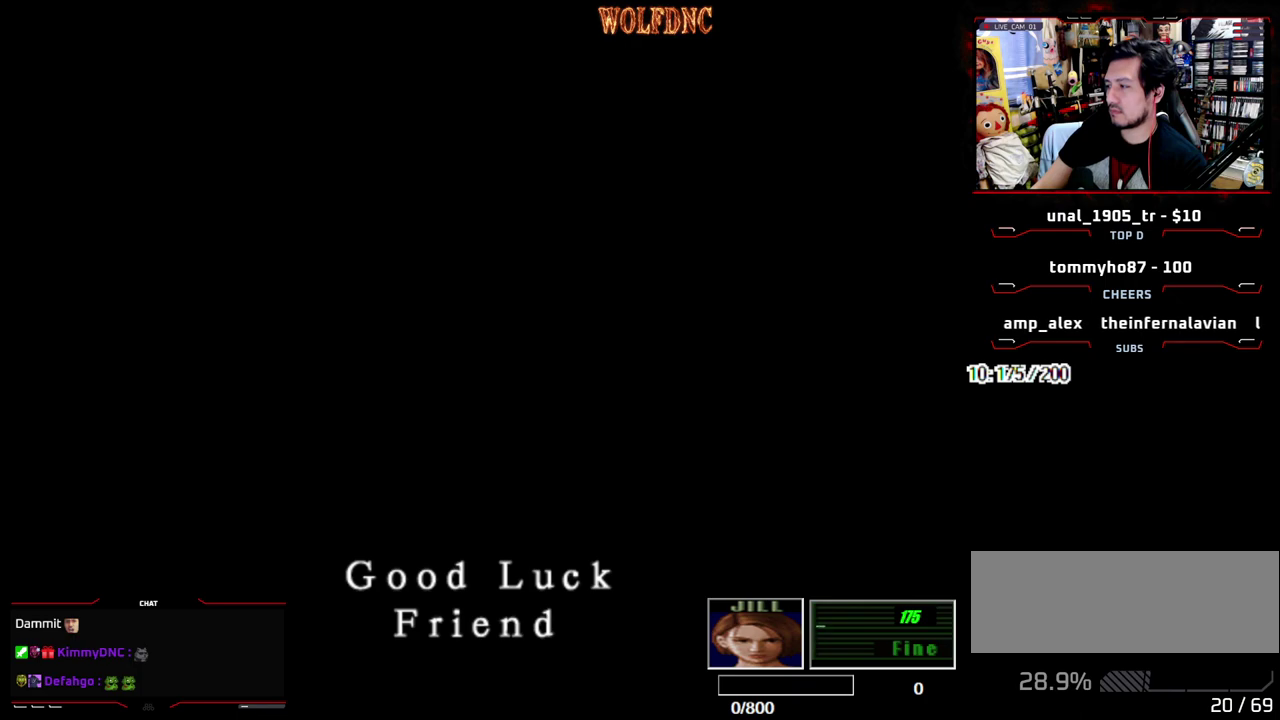
{"buttons": ["SQUARE", "DPAD_RIGHT"], "events": [[217, "SQUARE", "up"], [300, "SQUARE", "down"], [400, "SQUARE", "up"], [450, "SQUARE", "down"], [500, "DPAD_RIGHT", "down"]]}
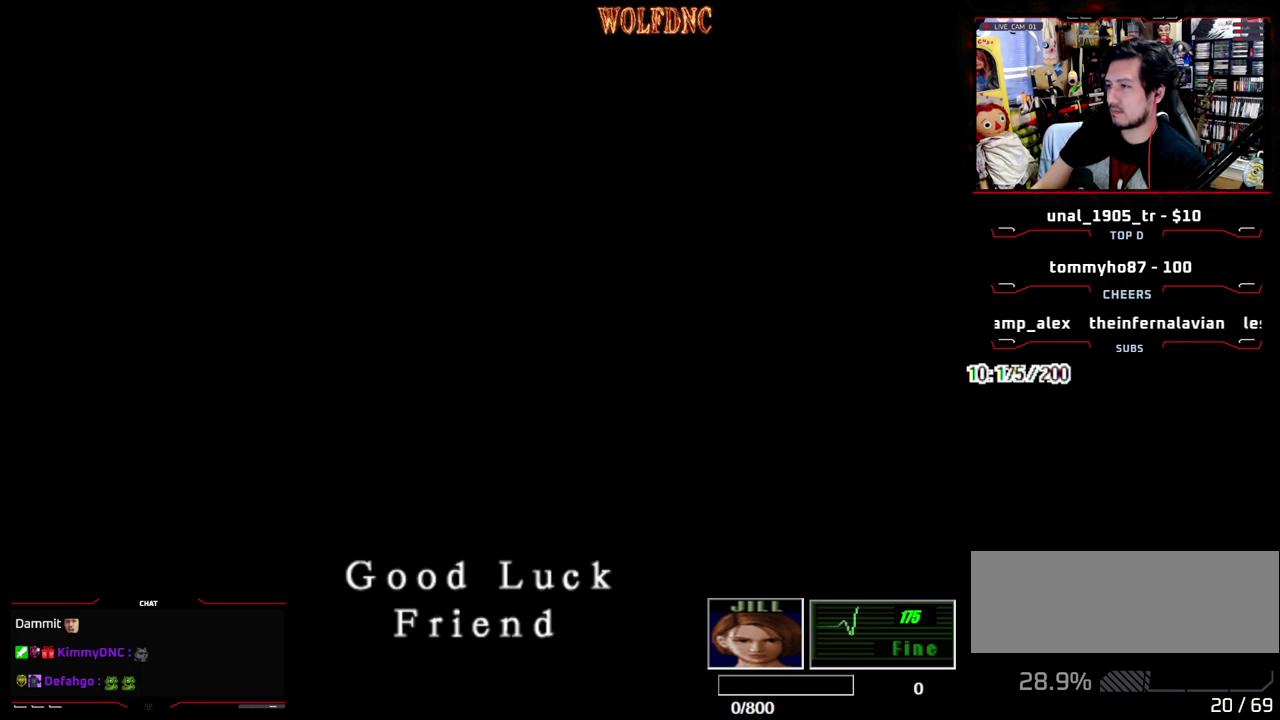
{"buttons": ["SQUARE", "DPAD_UP", "DPAD_RIGHT"], "events": [[33, "SQUARE", "up"], [367, "DPAD_UP", "down"], [417, "SQUARE", "down"]]}
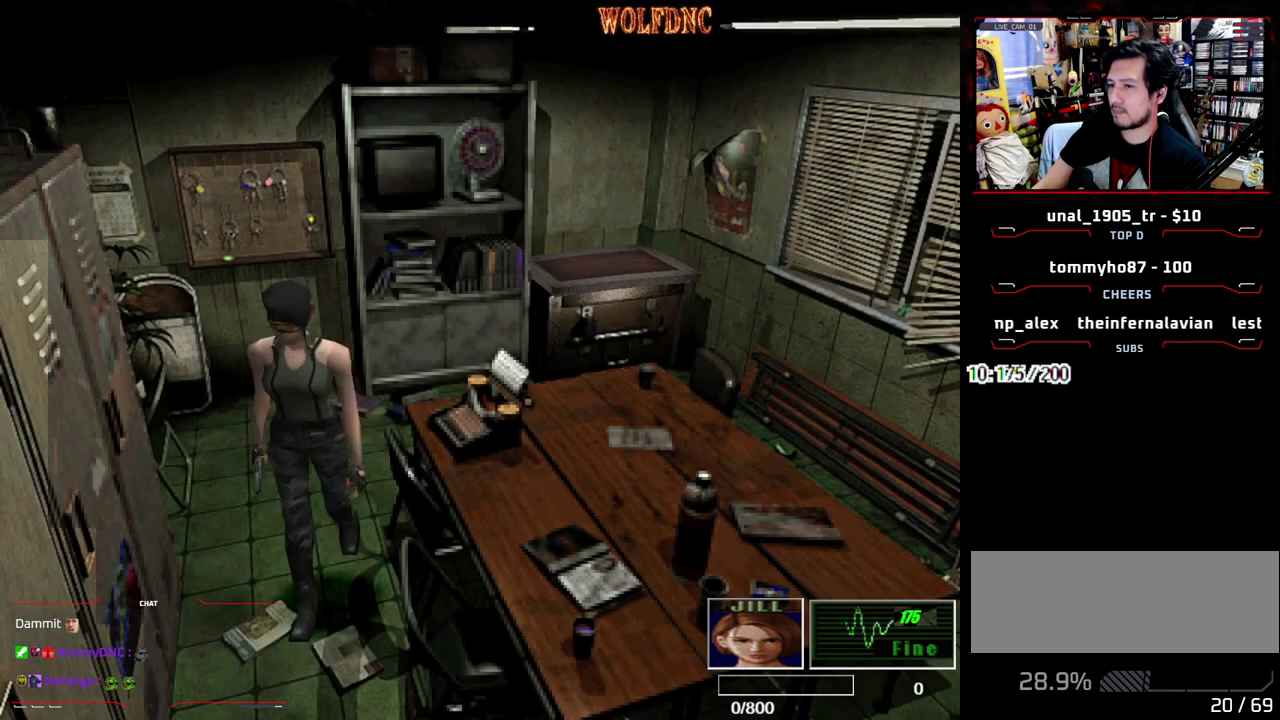
{"buttons": ["SQUARE", "DPAD_UP", "DPAD_LEFT"], "events": [[17, "DPAD_RIGHT", "up"], [50, "DPAD_LEFT", "down"]]}
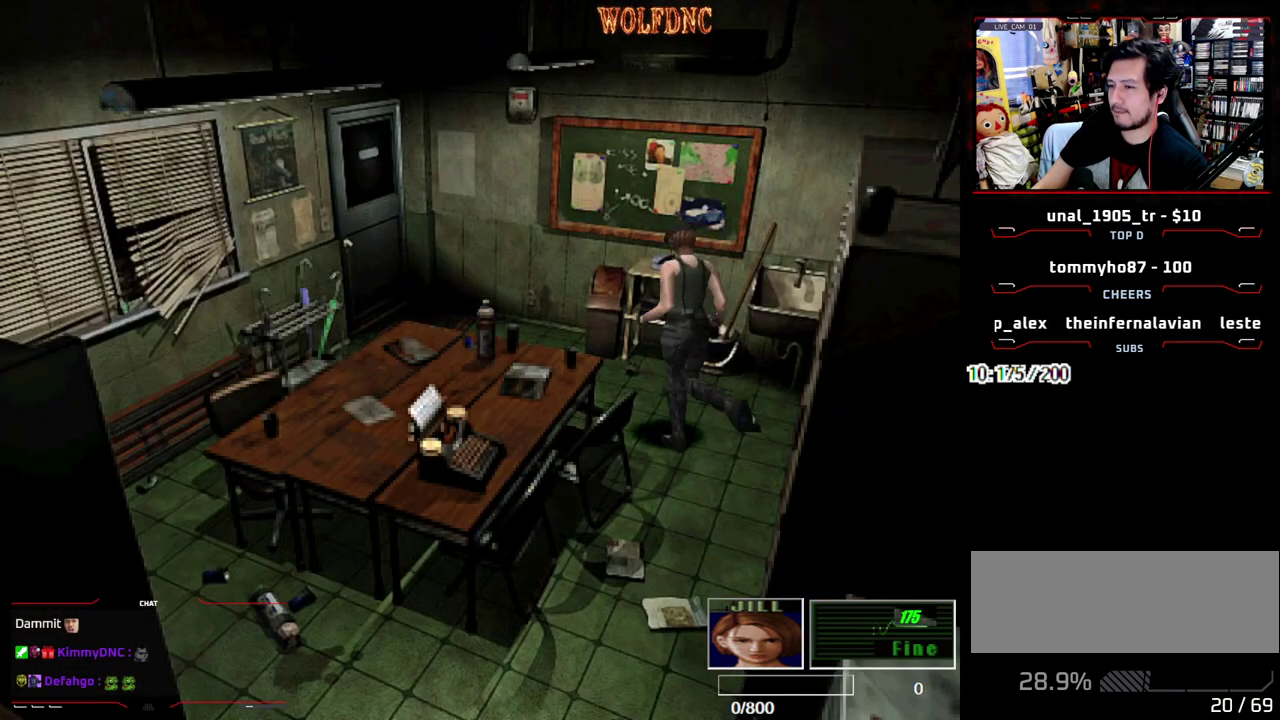
{"buttons": ["CROSS", "SQUARE", "DPAD_UP"], "events": [[217, "DPAD_LEFT", "up"], [400, "DPAD_LEFT", "down"], [450, "CROSS", "down"], [500, "DPAD_LEFT", "up"]]}
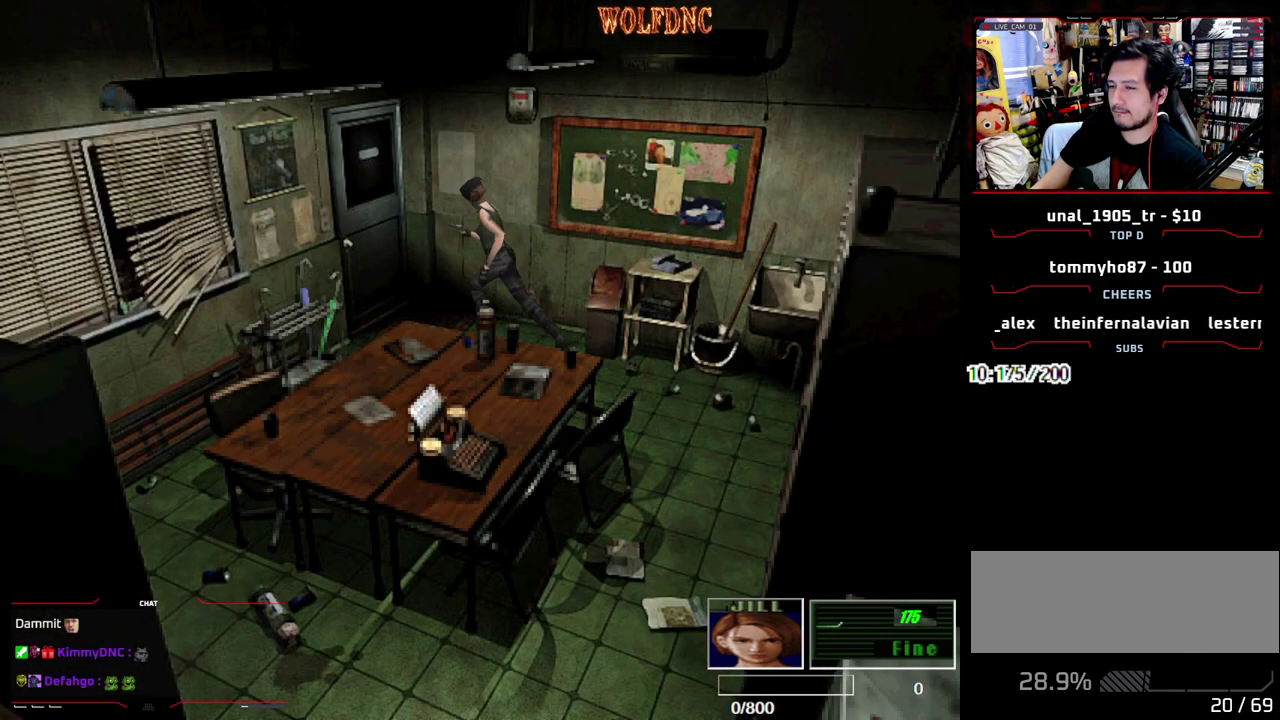
{"buttons": ["SQUARE", "DPAD_UP"], "events": [[183, "DPAD_LEFT", "down"], [367, "DPAD_LEFT", "up"], [417, "CROSS", "up"]]}
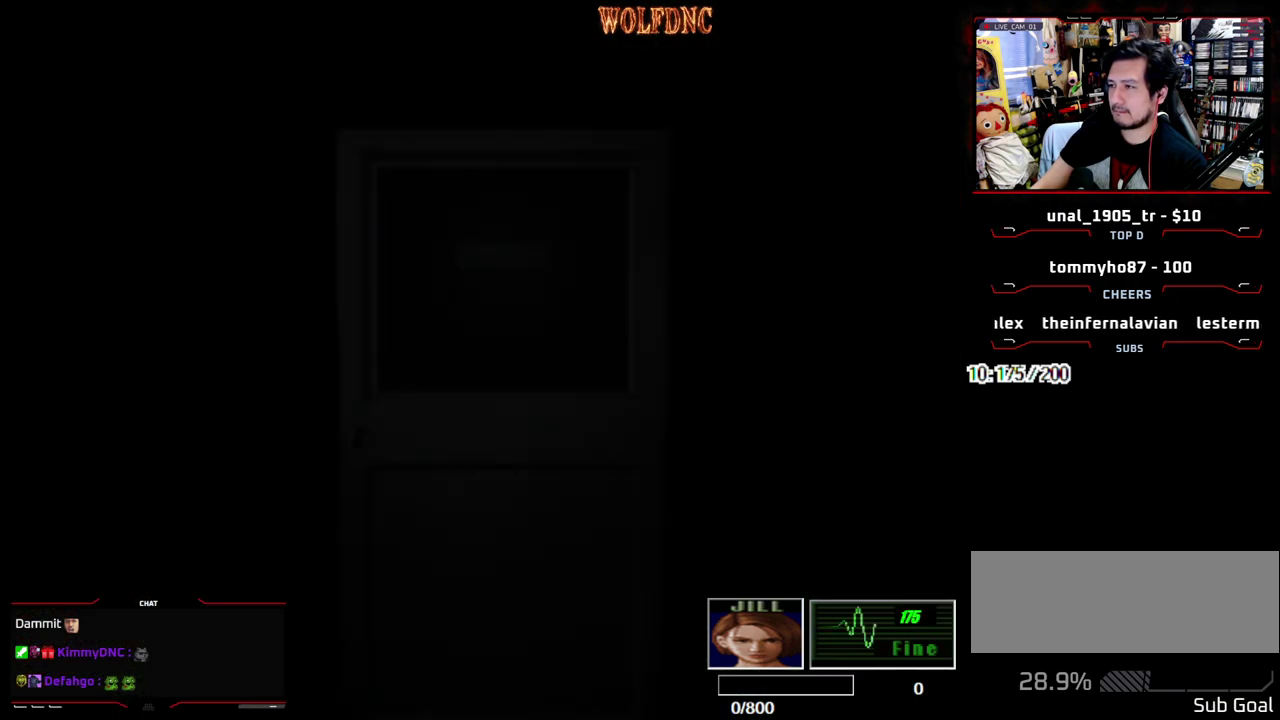
{"buttons": ["DPAD_UP"], "events": [[17, "DPAD_UP", "up"], [17, "SQUARE", "up"], [333, "DPAD_UP", "down"]]}
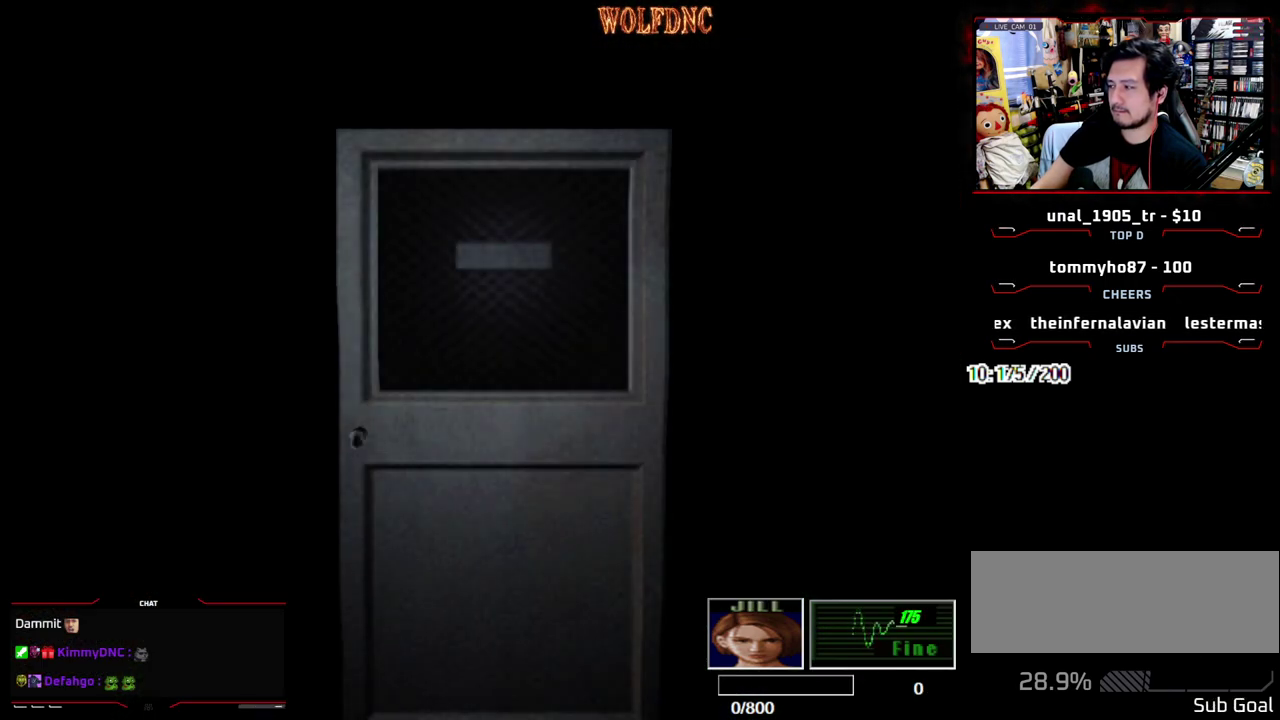
{"buttons": ["DPAD_UP", "DPAD_LEFT"], "events": [[450, "DPAD_LEFT", "down"]]}
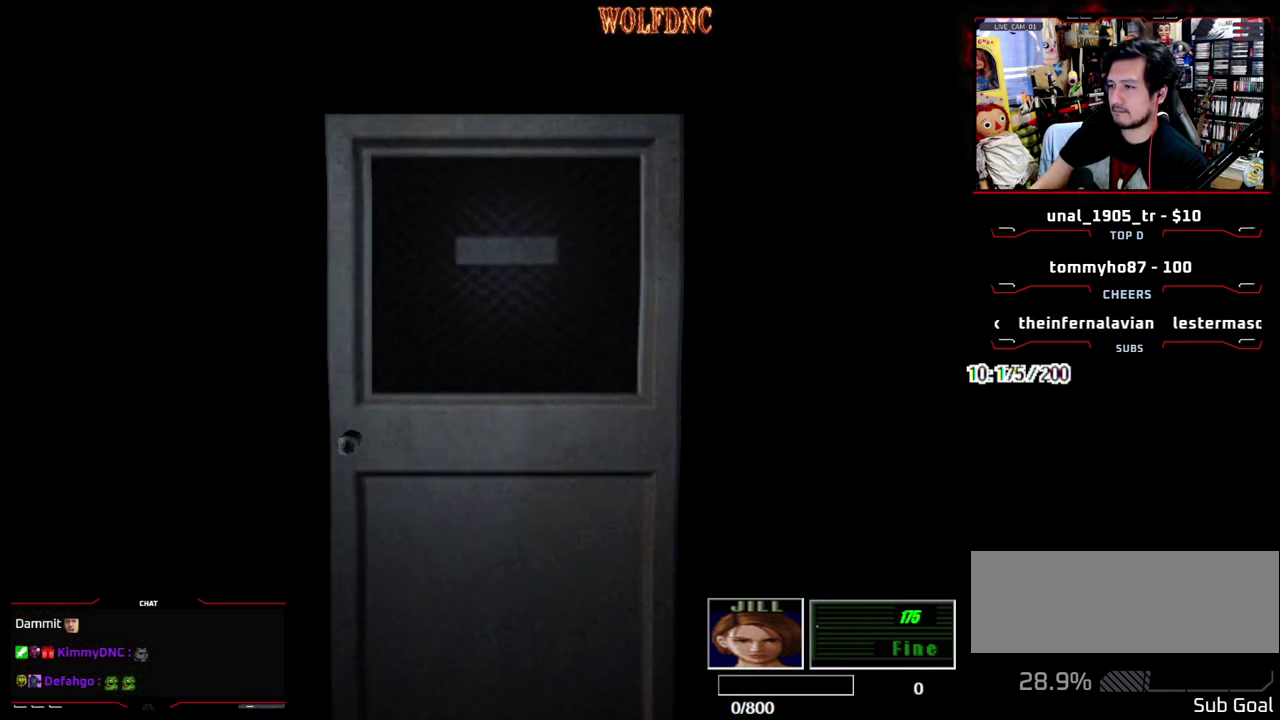
{"buttons": ["SQUARE", "DPAD_UP"], "events": [[33, "SELECT", "down"], [83, "SQUARE", "down"], [133, "SELECT", "up"], [467, "DPAD_LEFT", "up"]]}
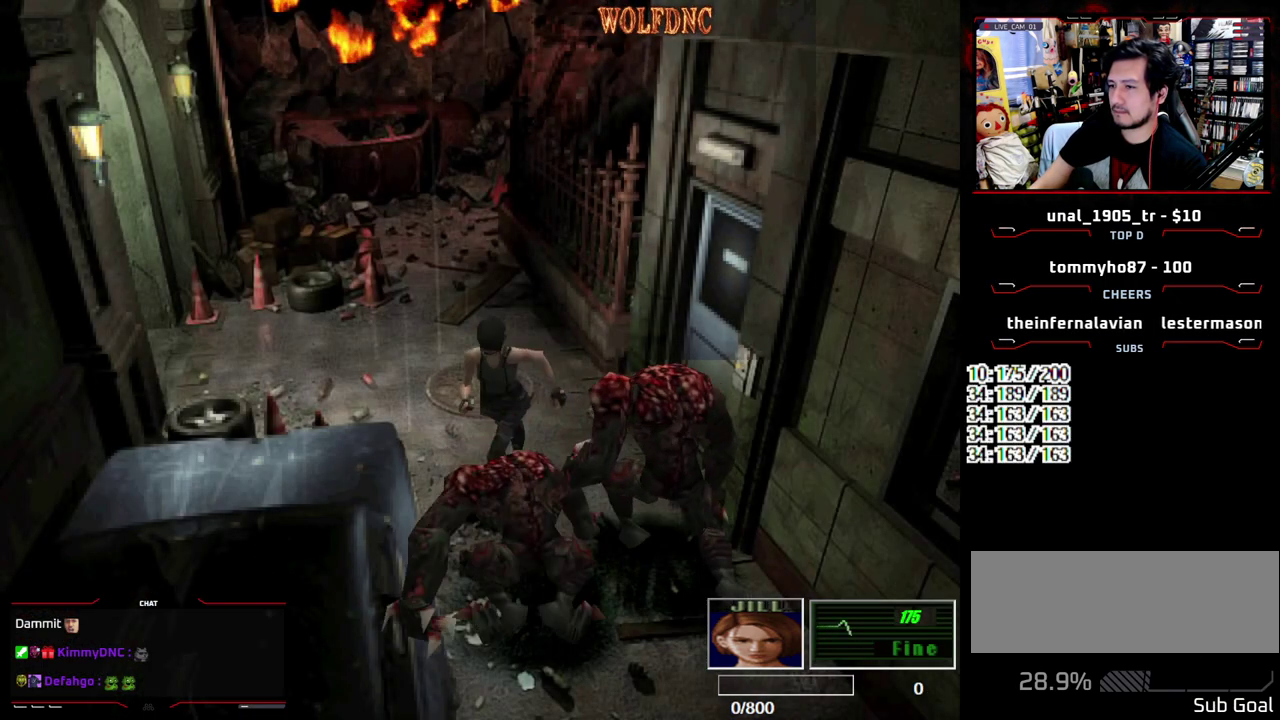
{"buttons": ["SQUARE", "DPAD_UP"], "events": [[100, "DPAD_LEFT", "down"], [283, "DPAD_LEFT", "up"]]}
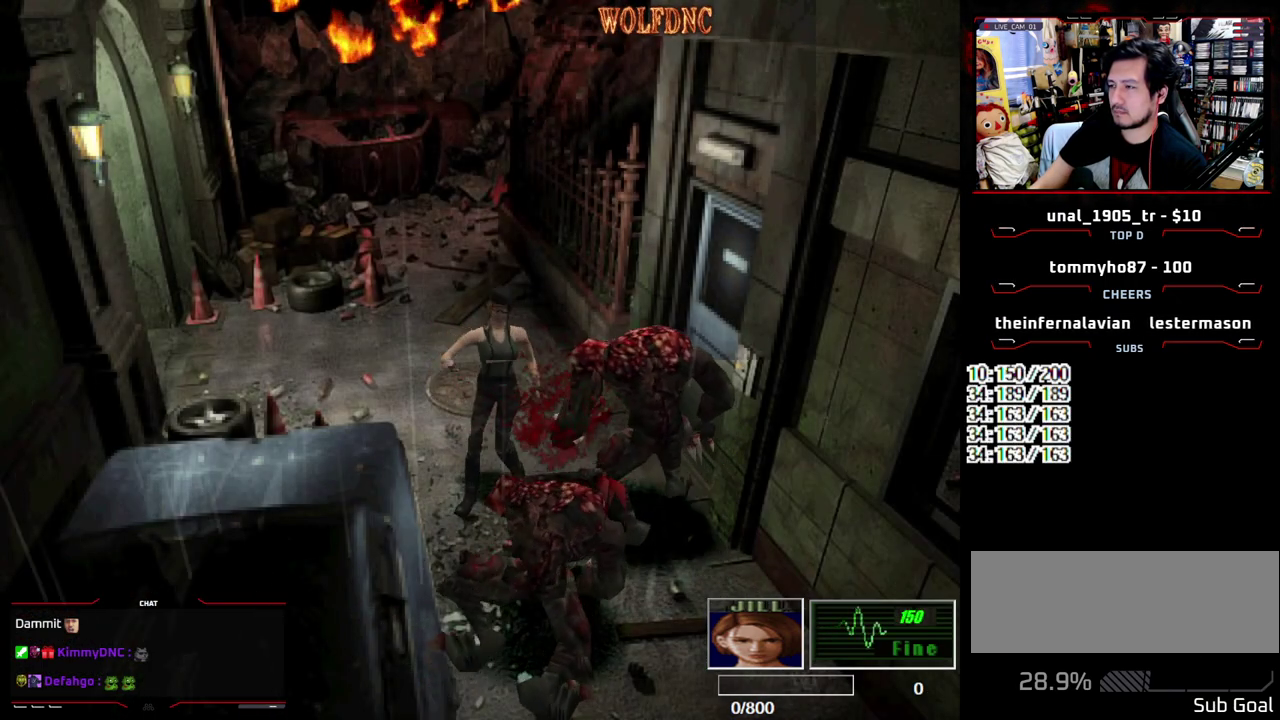
{"buttons": ["SQUARE", "DPAD_UP"], "events": [[350, "DPAD_LEFT", "down"], [500, "DPAD_LEFT", "up"]]}
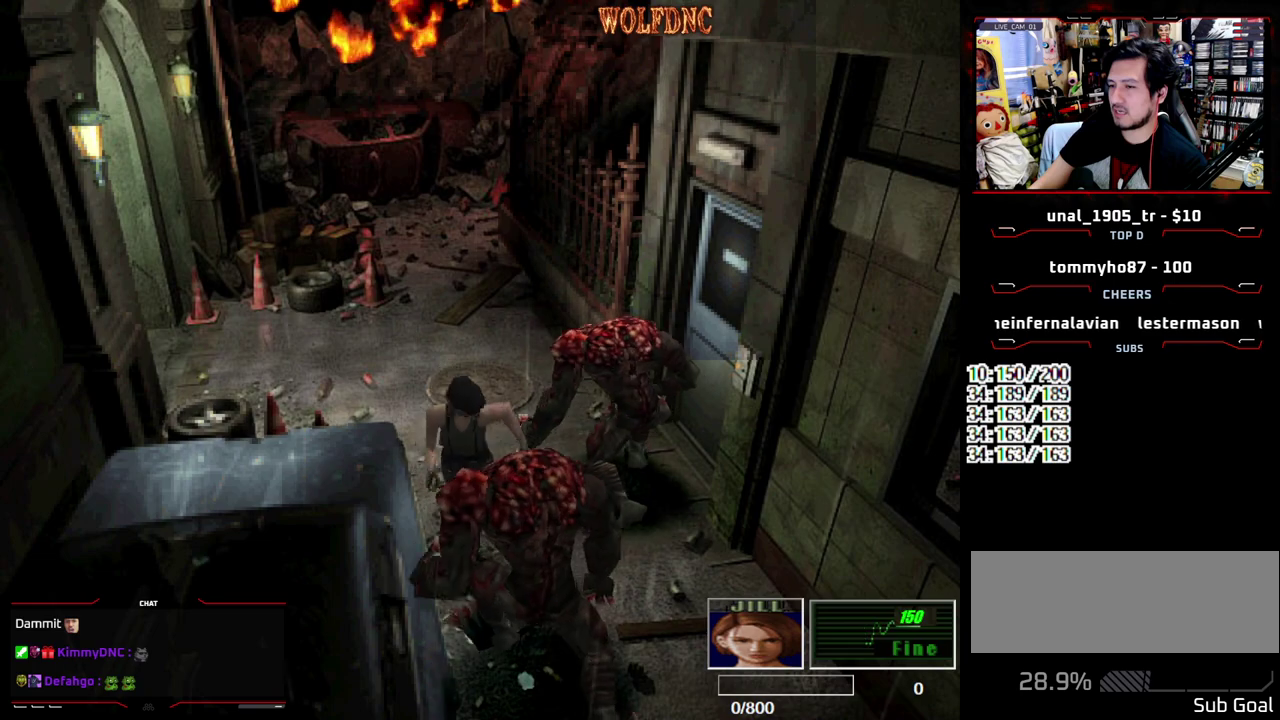
{"buttons": ["SQUARE", "DPAD_UP", "DPAD_LEFT"], "events": [[350, "DPAD_LEFT", "down"]]}
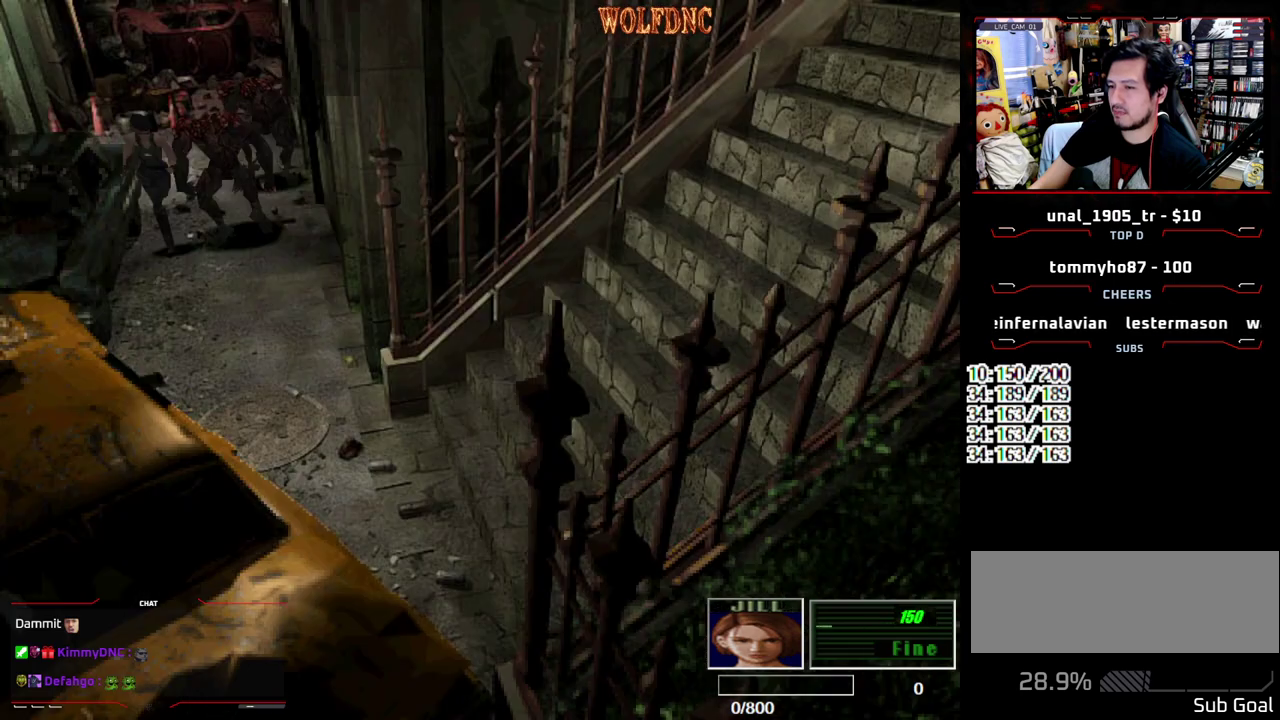
{"buttons": ["SQUARE", "DPAD_UP"], "events": [[50, "DPAD_LEFT", "up"]]}
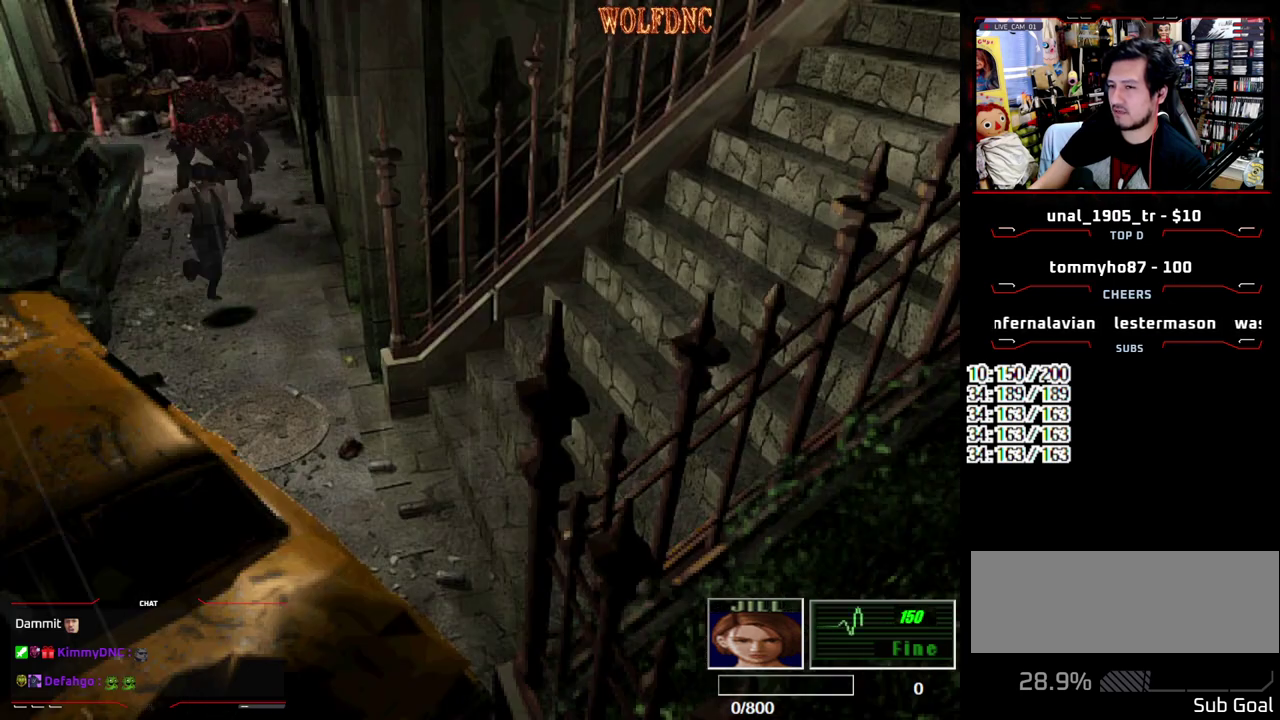
{"buttons": ["SQUARE", "DPAD_UP"], "events": []}
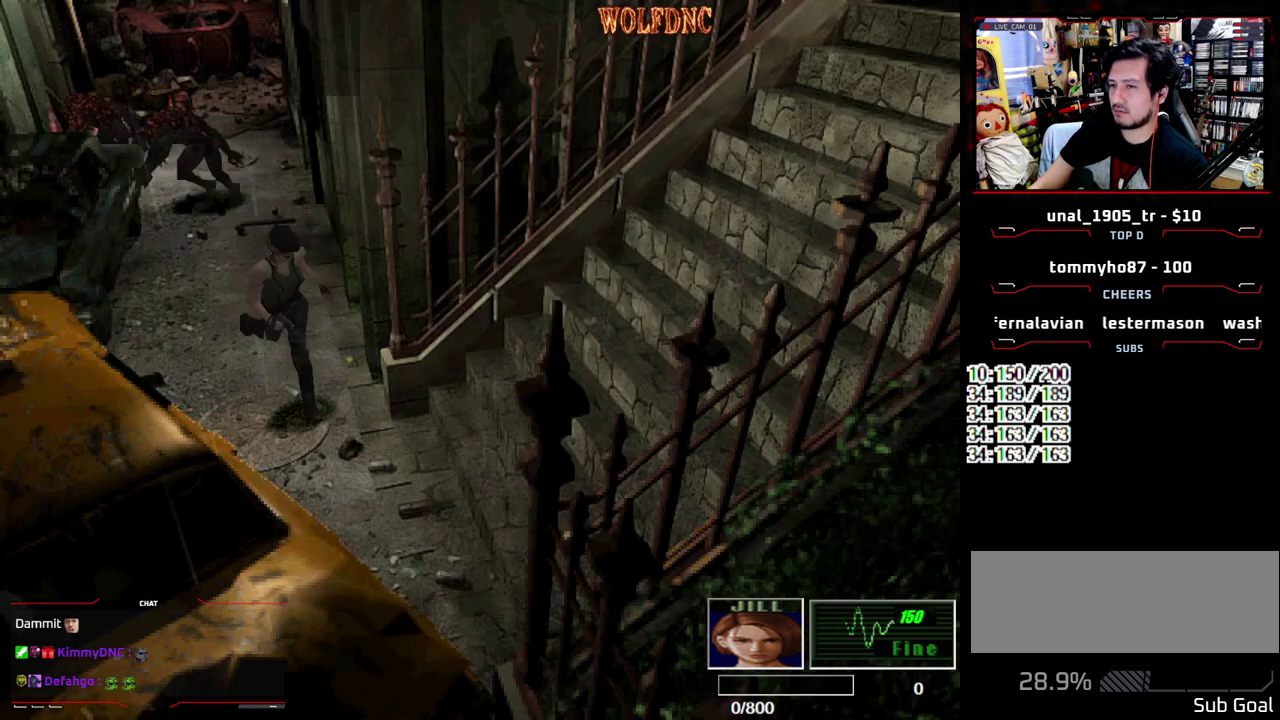
{"buttons": ["SQUARE", "DPAD_UP"], "events": [[50, "DPAD_LEFT", "down"], [500, "DPAD_LEFT", "up"]]}
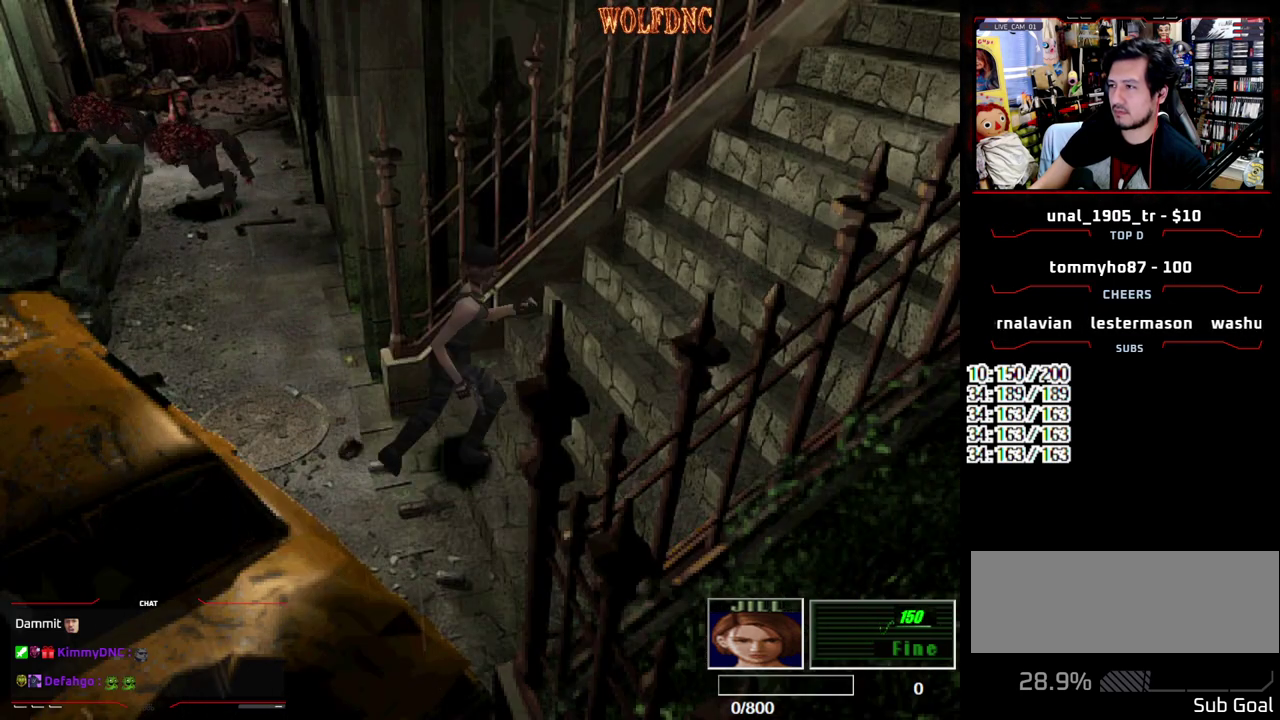
{"buttons": ["SQUARE", "DPAD_UP"], "events": []}
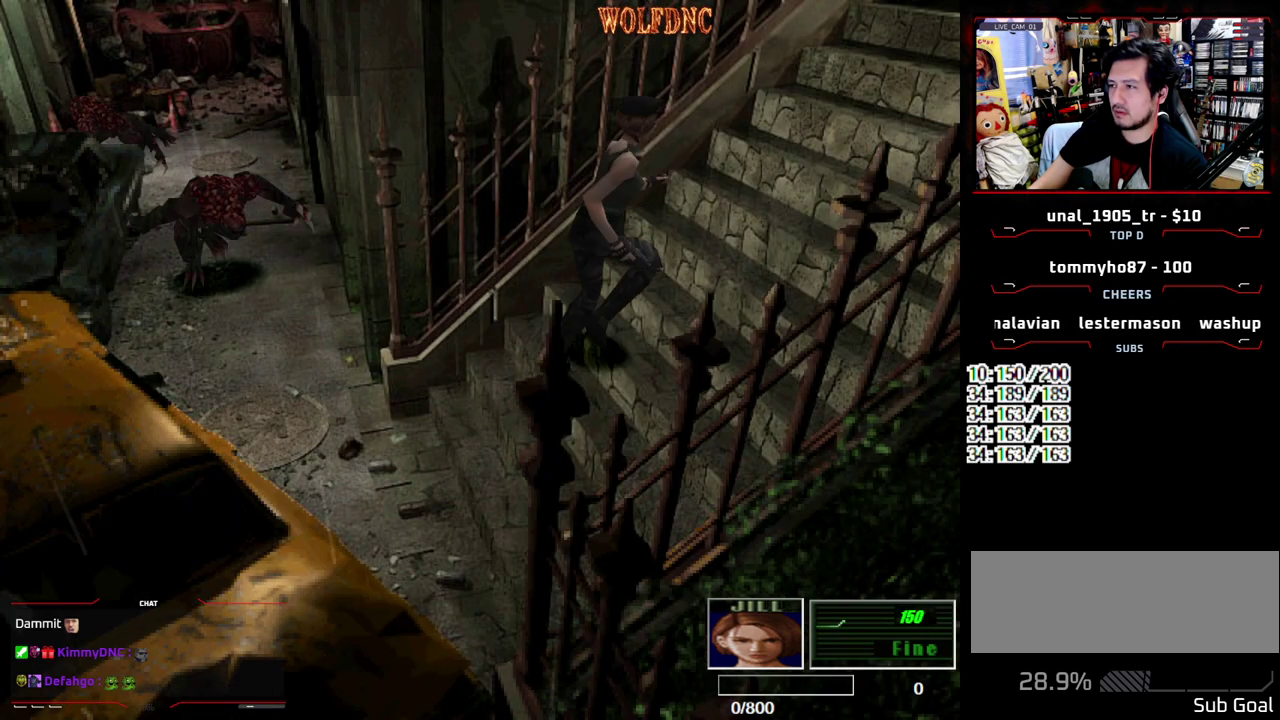
{"buttons": ["SQUARE", "DPAD_UP"], "events": []}
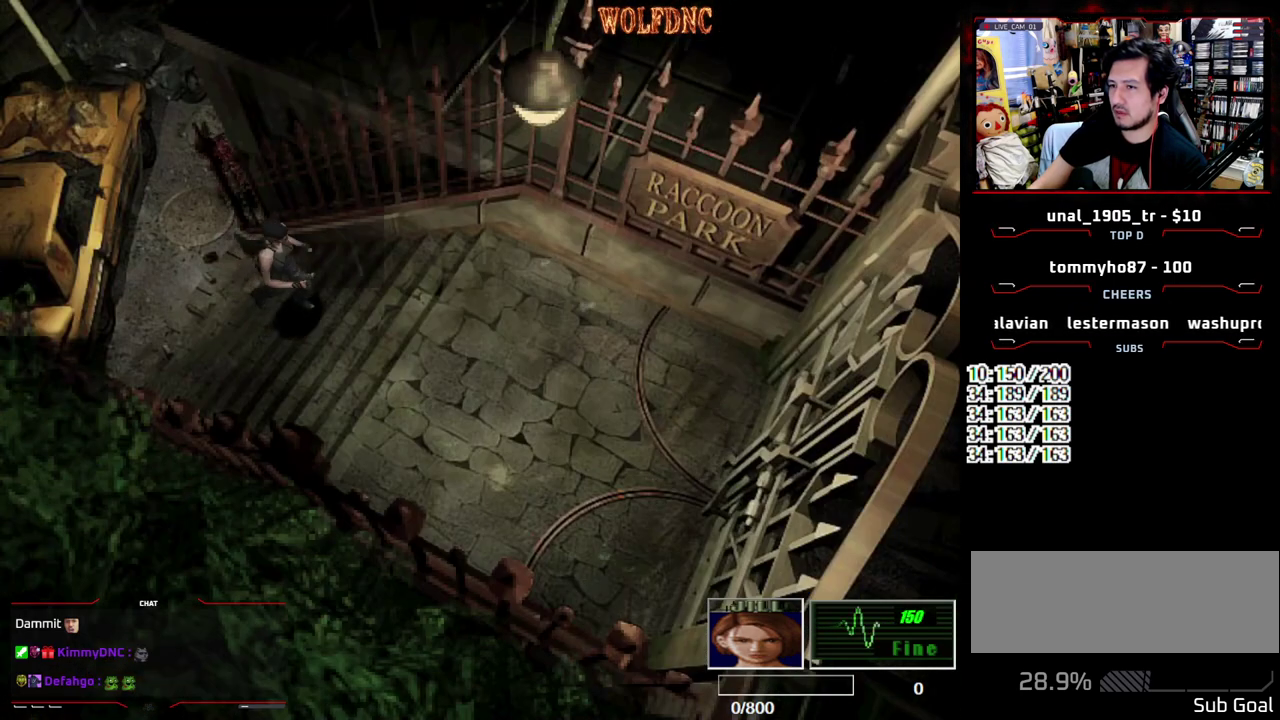
{"buttons": ["SQUARE", "DPAD_UP"], "events": []}
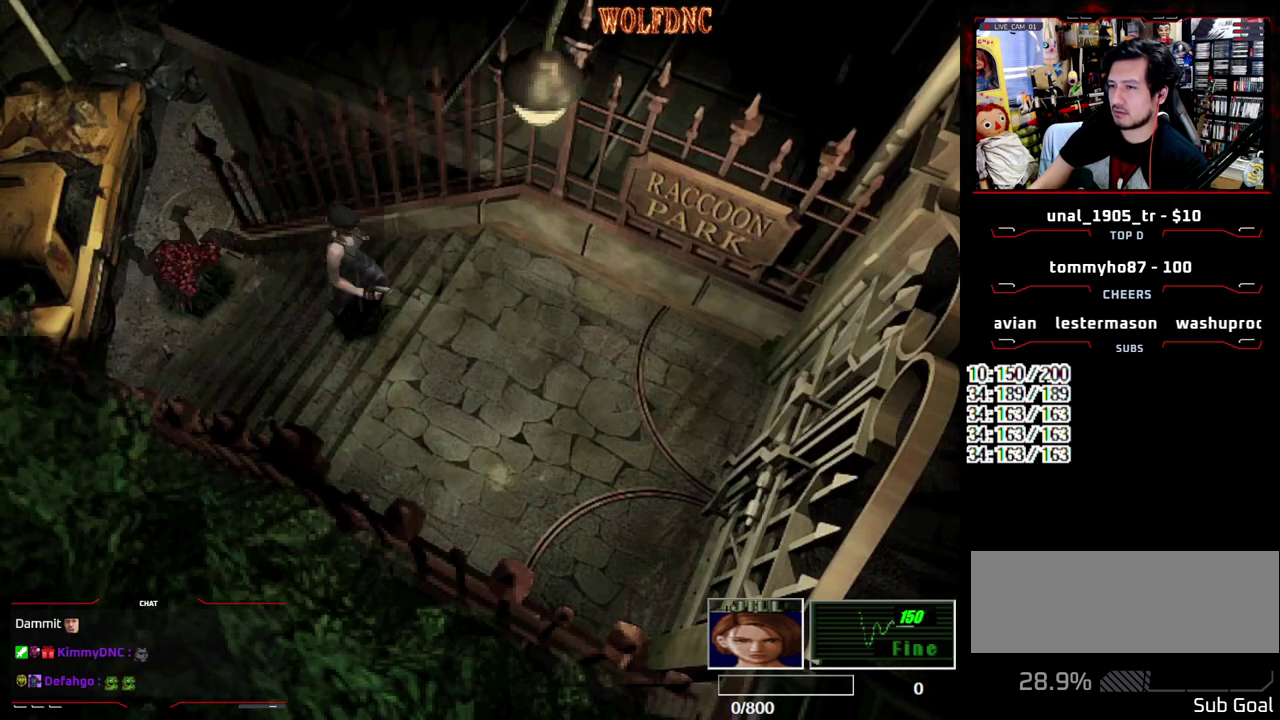
{"buttons": ["SQUARE", "DPAD_UP"], "events": []}
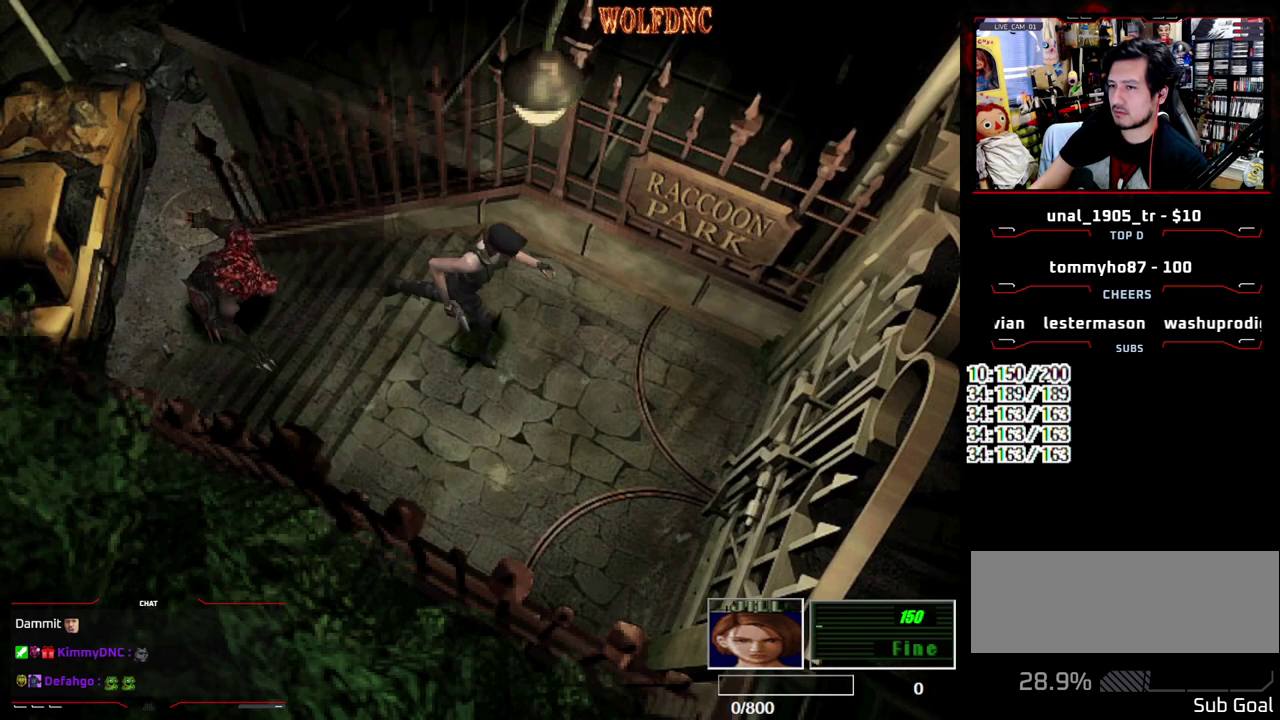
{"buttons": []}
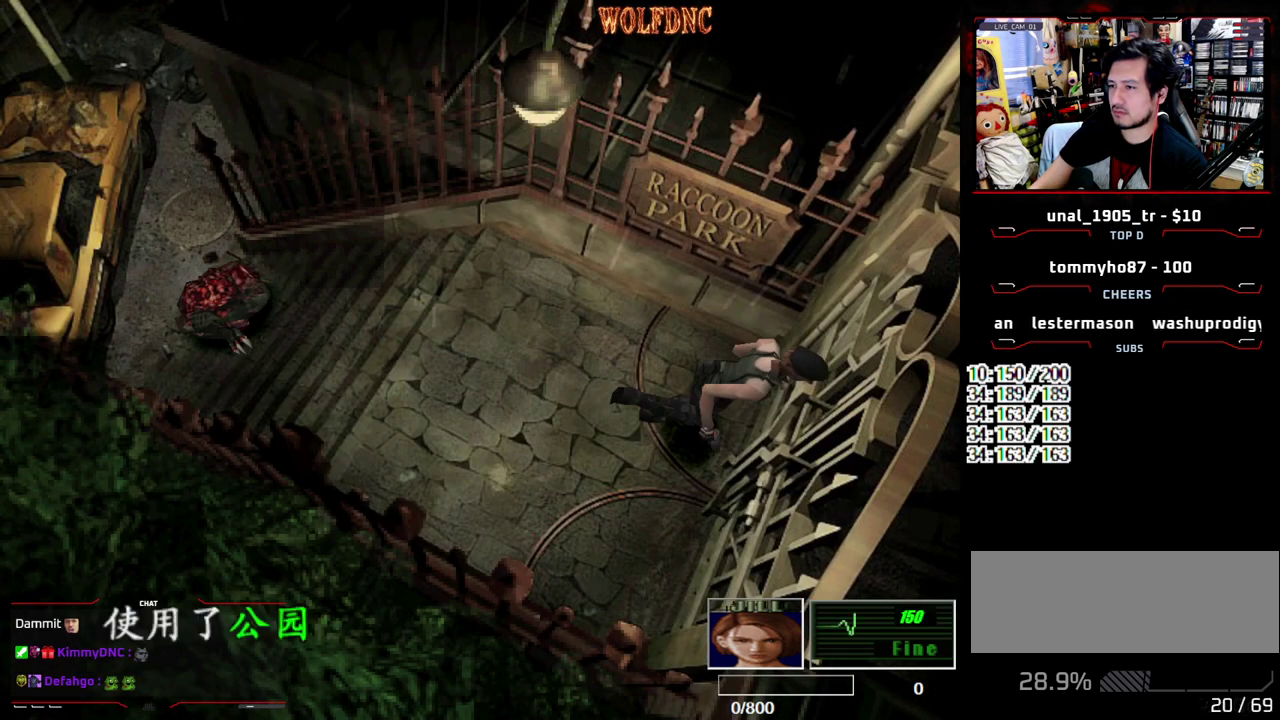
{"buttons": ["CROSS"]}
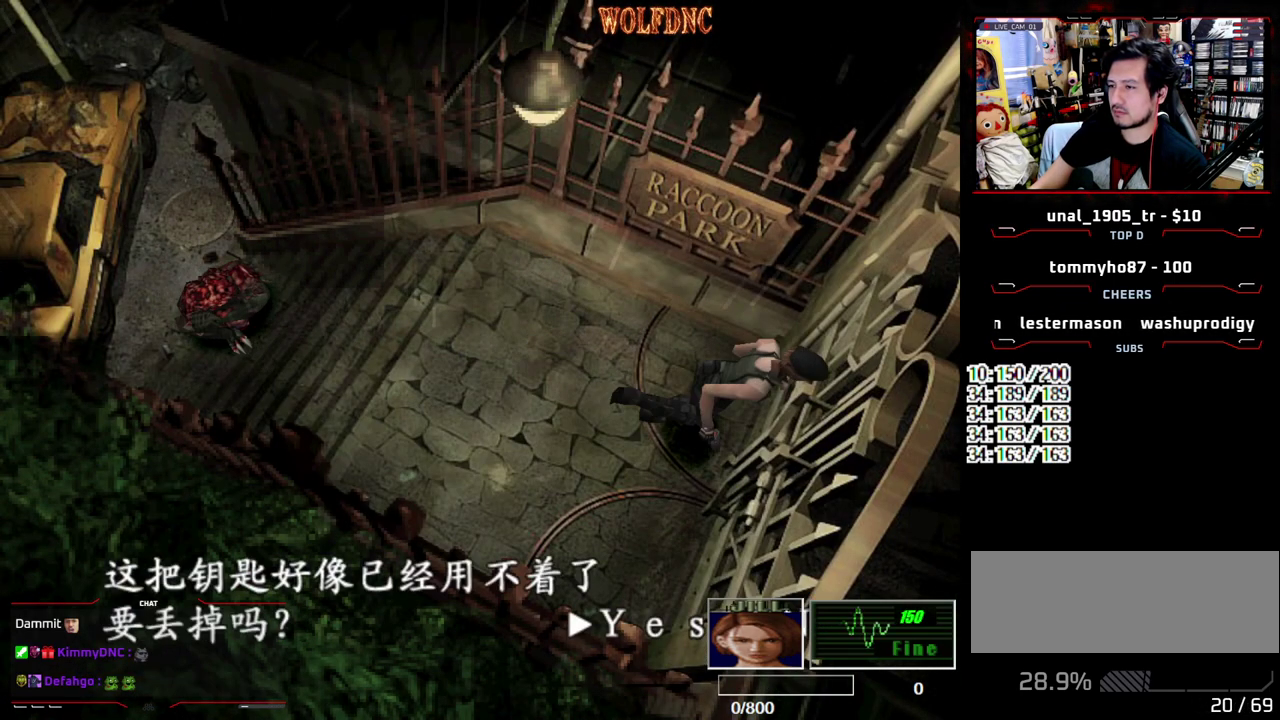
{"buttons": [], "events": [[333, "CROSS", "up"]]}
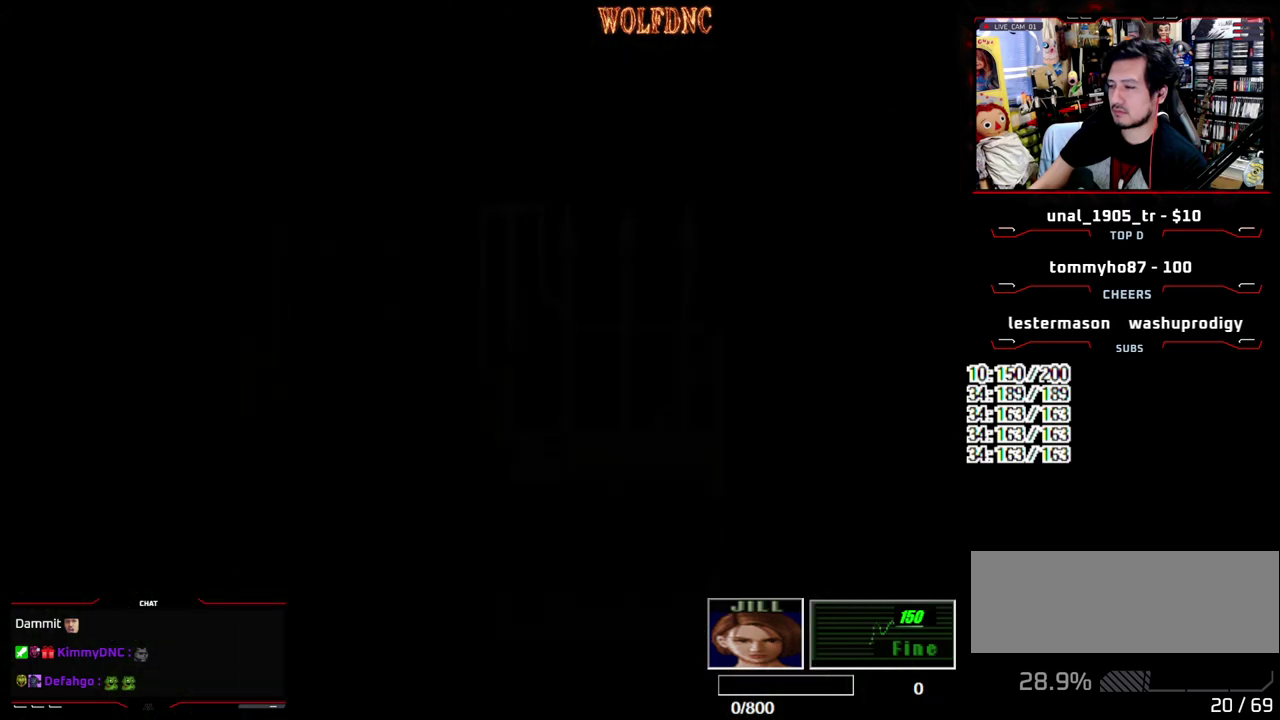
{"buttons": [], "events": []}
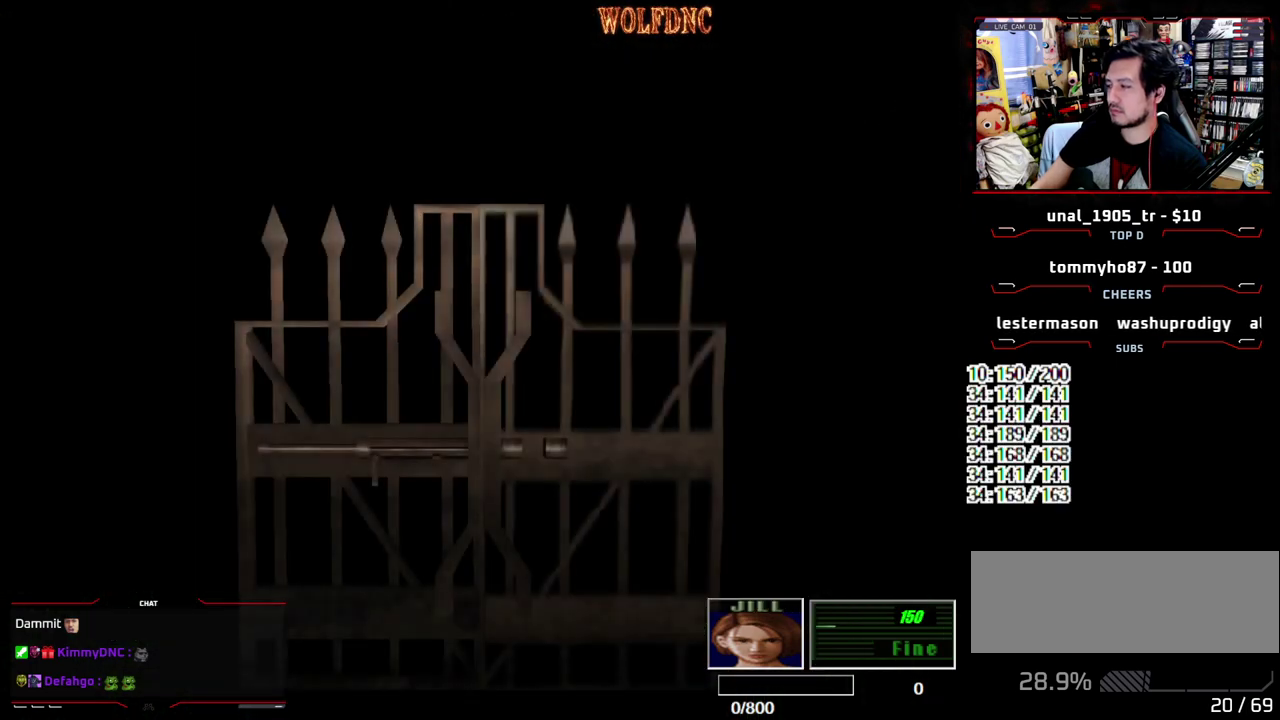
{"buttons": [], "events": []}
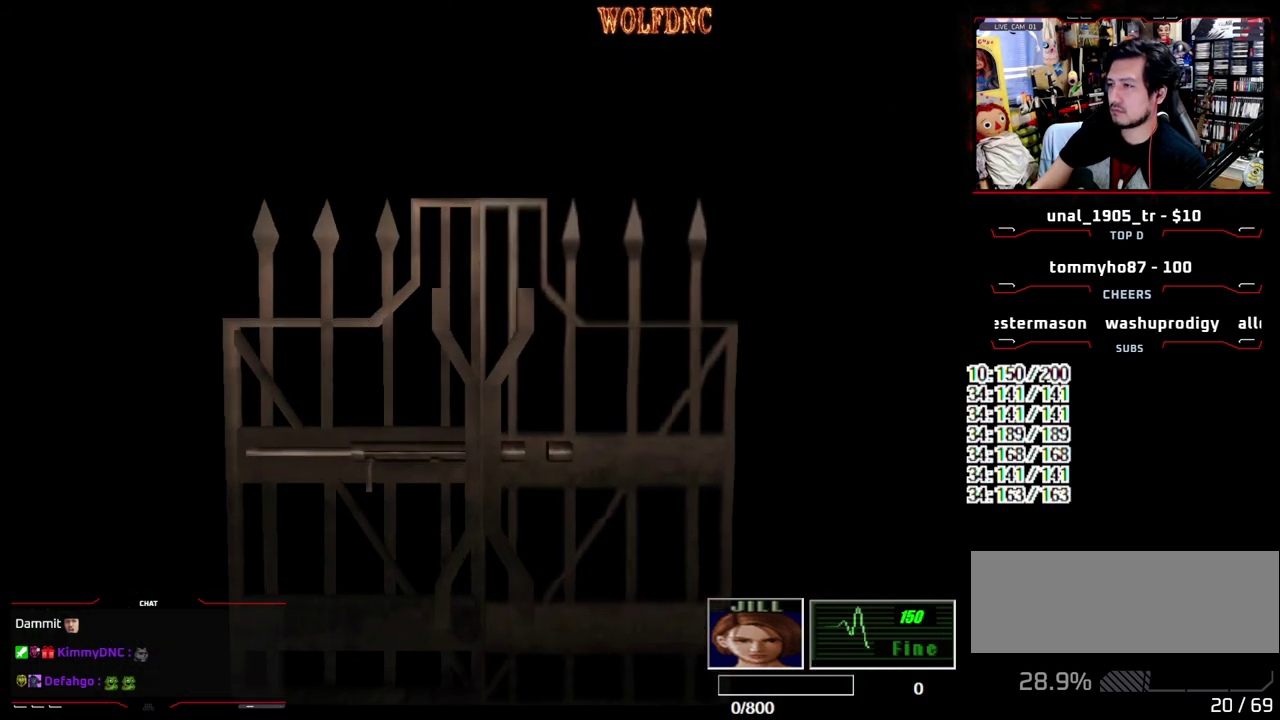
{"buttons": ["R2"], "events": [[283, "R2", "down"]]}
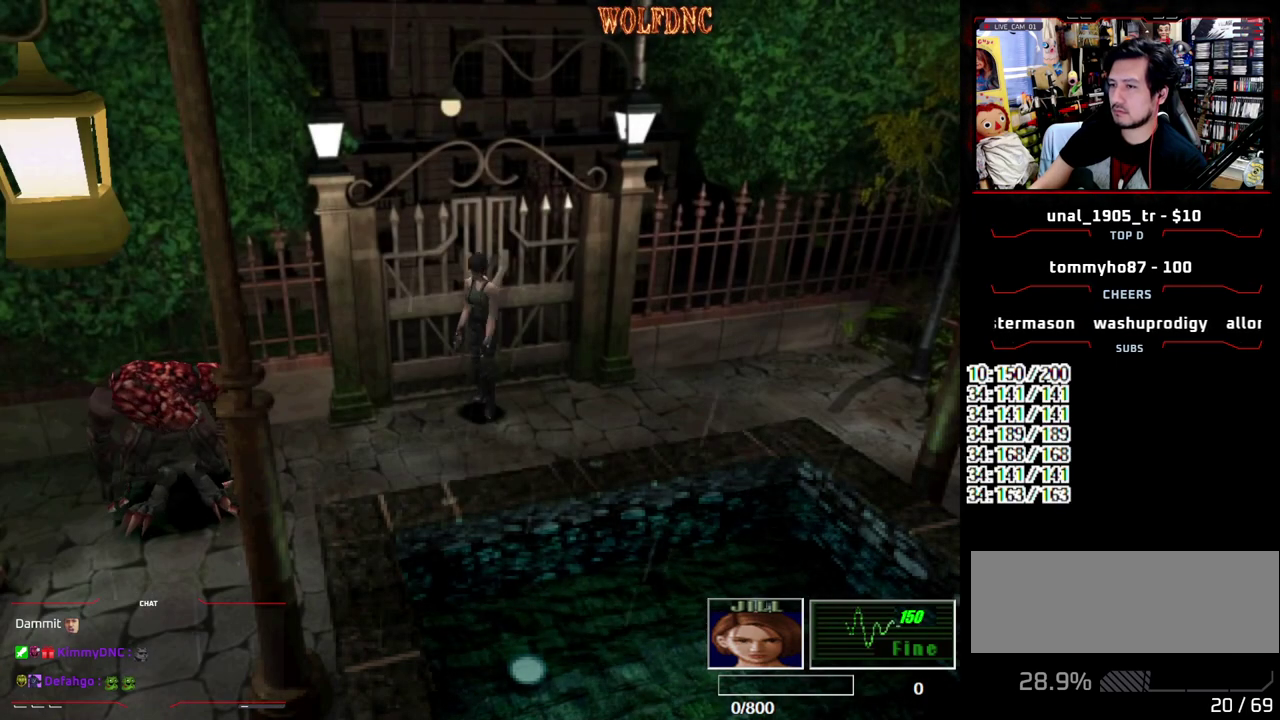
{"buttons": ["R2"], "events": []}
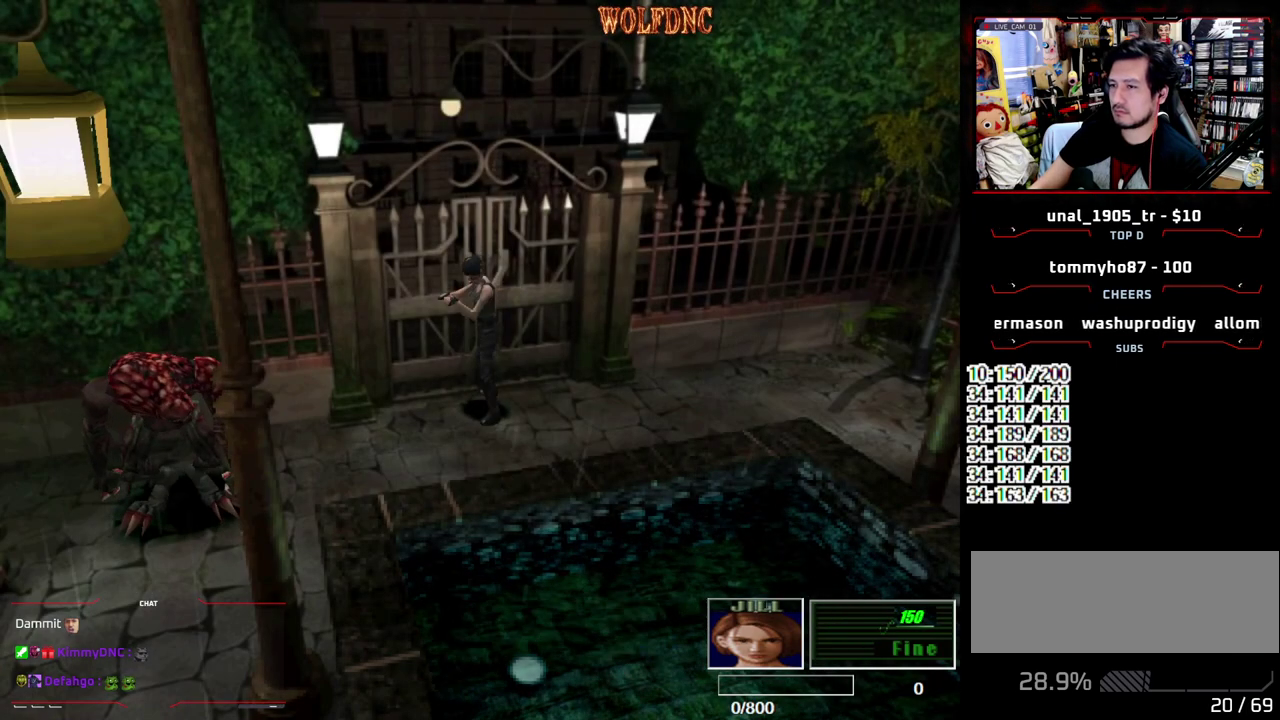
{"buttons": ["R2"], "events": []}